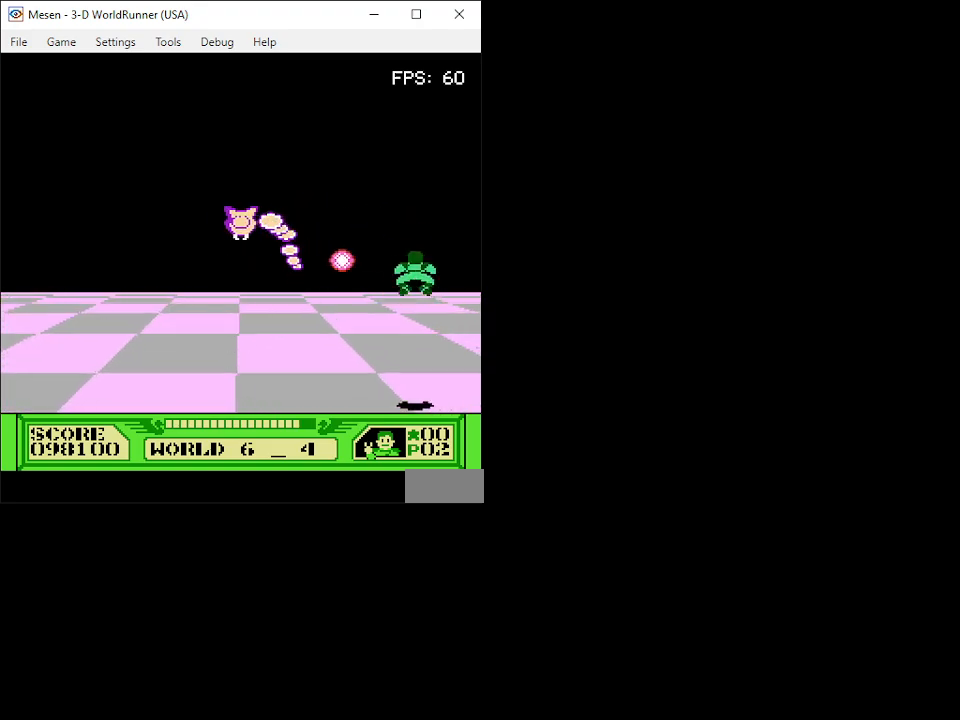
Gameplay with a controller (Nintendo layout); each line is a JSON object with the inputs held at the frame after it. "events" lists button and stick changes between this image and that frame as [ms after this image, input, new state], when the widget could be followed in between. Not read: L3 R3.
{"buttons": ["DPAD_DOWN", "DPAD_LEFT"], "events": [[17, "DPAD_LEFT", "down"], [33, "B", "down"], [117, "B", "up"], [183, "B", "down"], [283, "B", "up"], [400, "B", "down"], [483, "B", "up"]]}
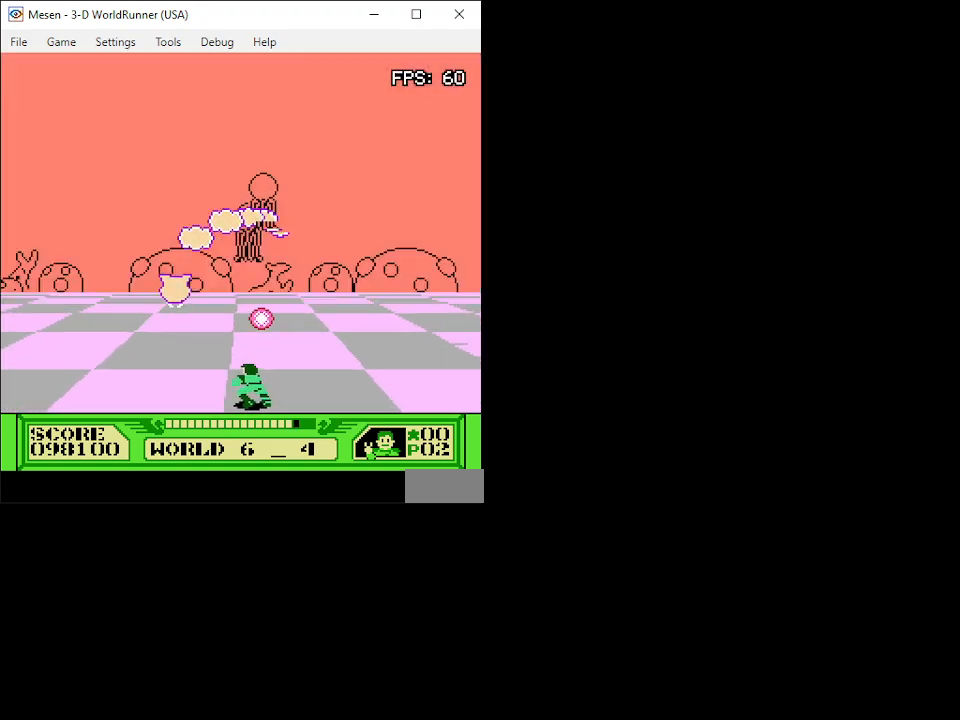
{"buttons": [], "events": [[17, "DPAD_DOWN", "up"], [83, "B", "down"], [167, "B", "up"], [233, "B", "down"], [317, "B", "up"], [383, "B", "down"], [383, "DPAD_LEFT", "up"], [467, "B", "up"]]}
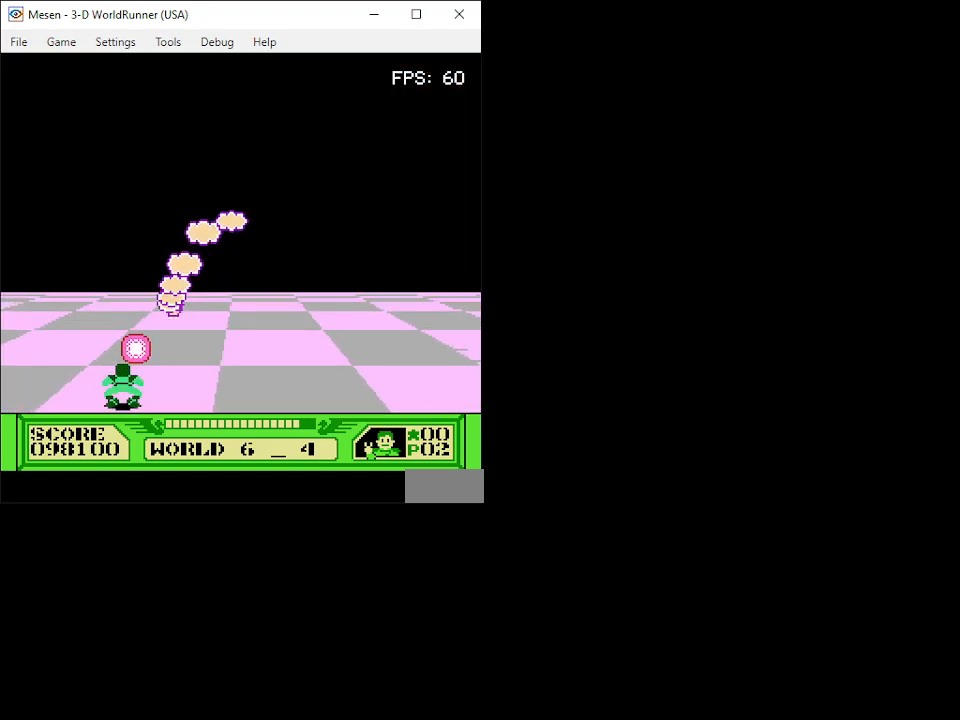
{"buttons": [], "events": [[17, "B", "down"], [83, "B", "up"], [133, "B", "down"], [200, "B", "up"], [250, "B", "down"], [317, "B", "up"], [333, "B", "down"], [500, "B", "up"]]}
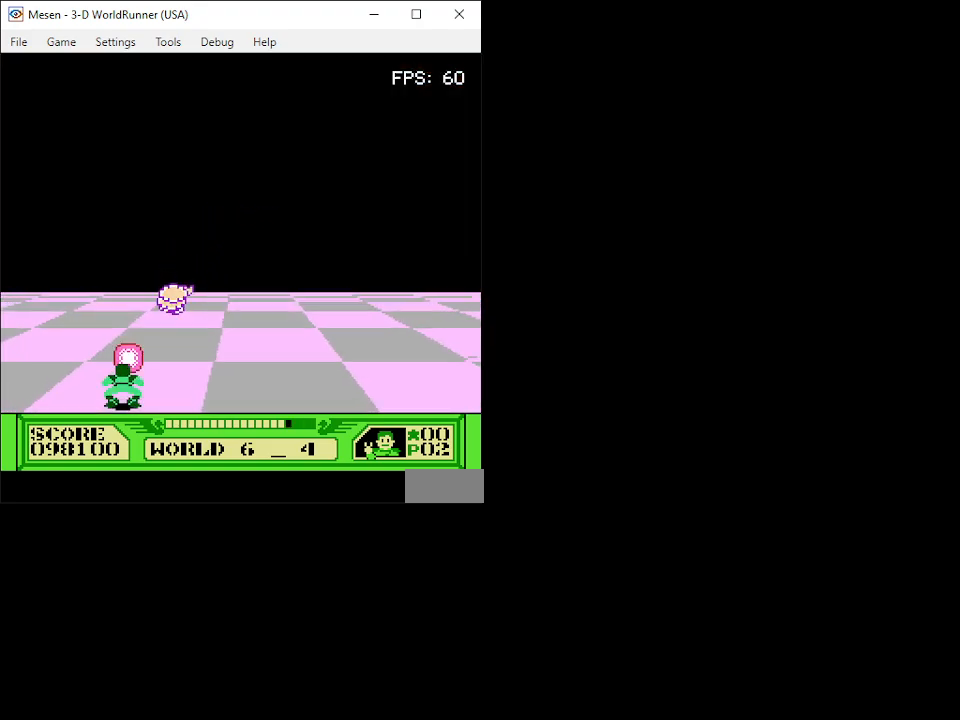
{"buttons": [], "events": [[67, "B", "down"], [117, "B", "up"], [183, "B", "down"], [233, "DPAD_RIGHT", "down"], [250, "B", "up"], [267, "DPAD_UP", "down"], [300, "B", "down"], [350, "DPAD_RIGHT", "up"], [367, "B", "up"], [367, "DPAD_UP", "up"], [400, "B", "down"], [433, "DPAD_UP", "down"], [483, "B", "up"], [483, "DPAD_UP", "up"]]}
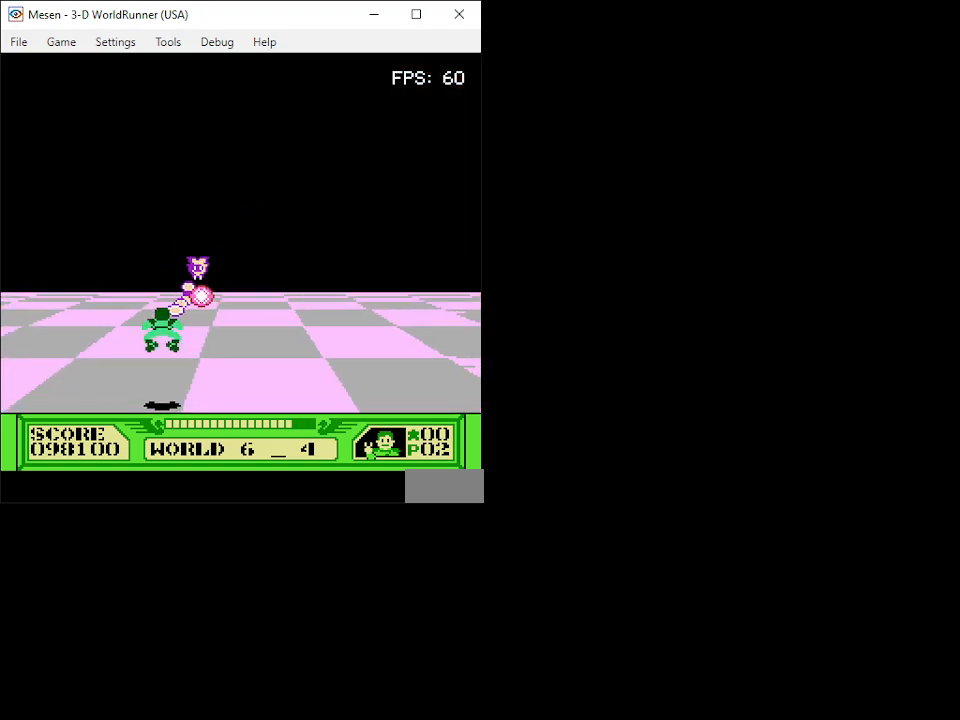
{"buttons": ["DPAD_RIGHT"], "events": [[17, "B", "down"], [83, "B", "up"], [133, "B", "down"], [200, "B", "up"], [250, "B", "down"], [250, "DPAD_DOWN", "down"], [300, "B", "up"], [333, "DPAD_RIGHT", "down"], [500, "DPAD_DOWN", "up"]]}
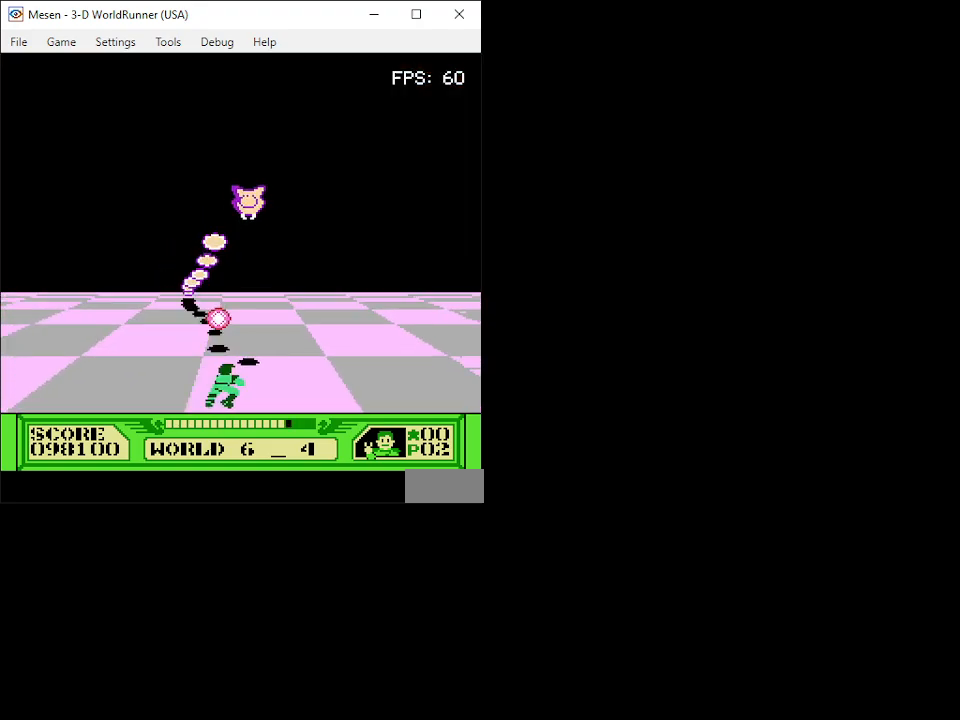
{"buttons": ["DPAD_UP", "DPAD_RIGHT"], "events": [[117, "DPAD_UP", "down"]]}
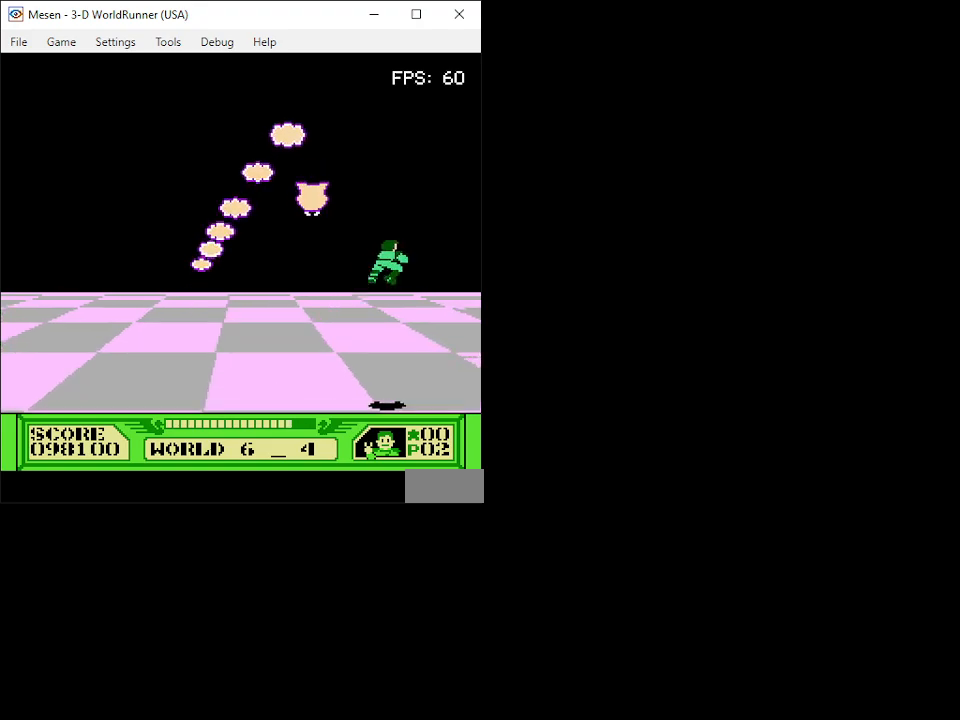
{"buttons": ["B", "DPAD_DOWN"], "events": [[33, "DPAD_UP", "up"], [67, "B", "down"], [67, "DPAD_RIGHT", "up"], [133, "B", "up"], [183, "B", "down"], [233, "DPAD_DOWN", "down"], [267, "B", "up"], [333, "B", "down"], [383, "B", "up"], [467, "B", "down"]]}
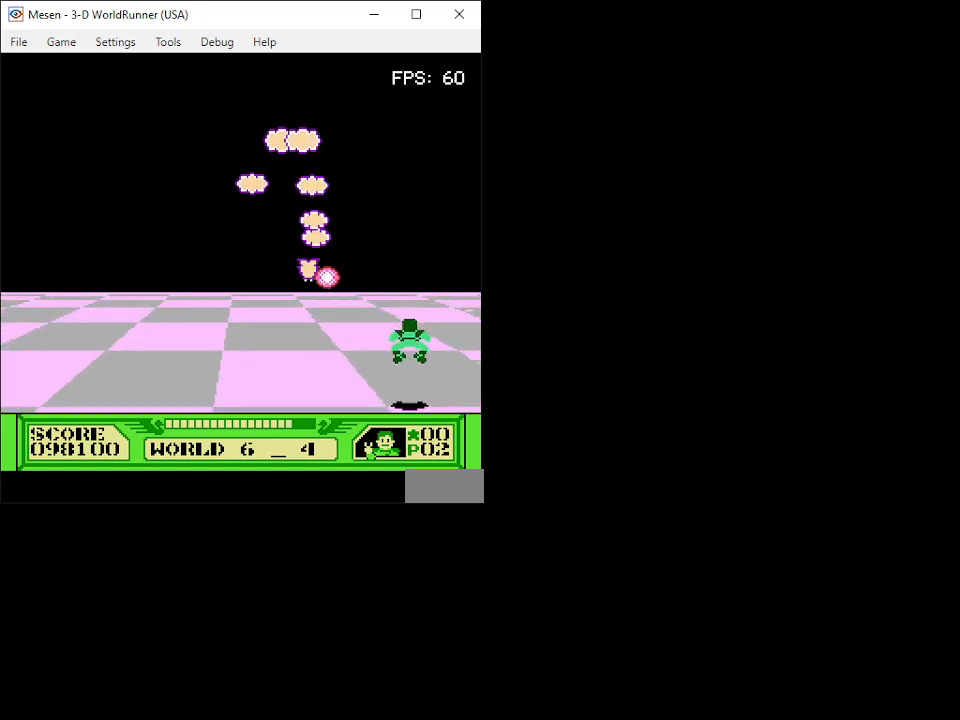
{"buttons": ["DPAD_LEFT"], "events": [[50, "B", "up"], [117, "B", "down"], [167, "B", "up"], [167, "DPAD_LEFT", "down"], [267, "B", "down"], [267, "DPAD_DOWN", "up"], [333, "B", "up"], [333, "DPAD_LEFT", "up"], [400, "B", "down"], [433, "DPAD_LEFT", "down"], [467, "B", "up"]]}
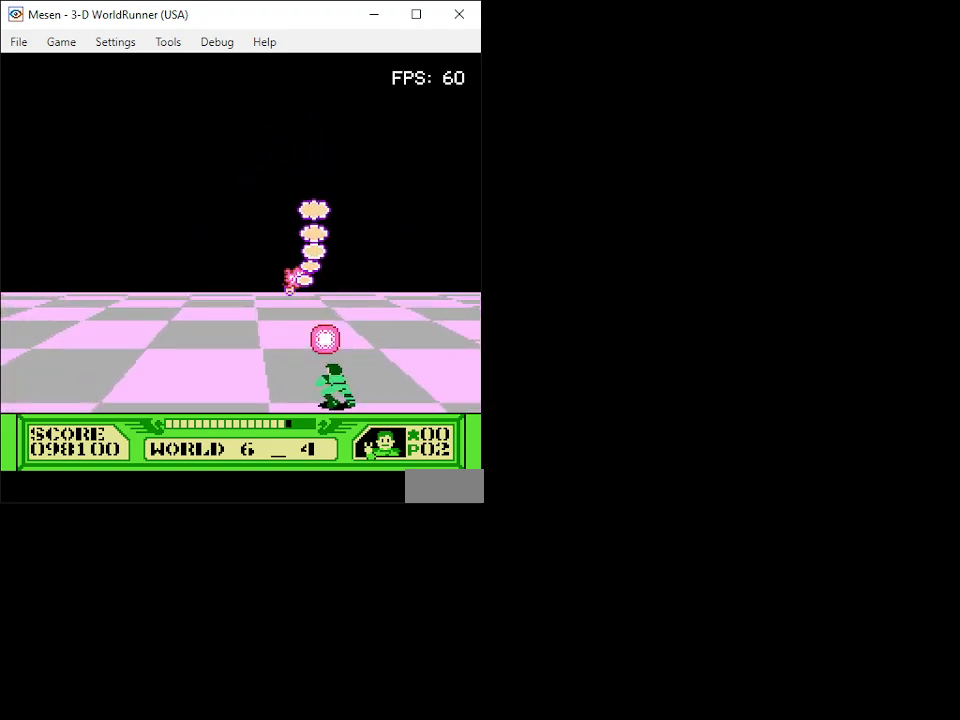
{"buttons": ["B", "DPAD_LEFT"], "events": [[50, "B", "down"], [67, "DPAD_LEFT", "up"], [100, "B", "up"], [183, "B", "down"], [267, "B", "up"], [333, "B", "down"], [417, "B", "up"], [450, "DPAD_LEFT", "down"], [500, "B", "down"]]}
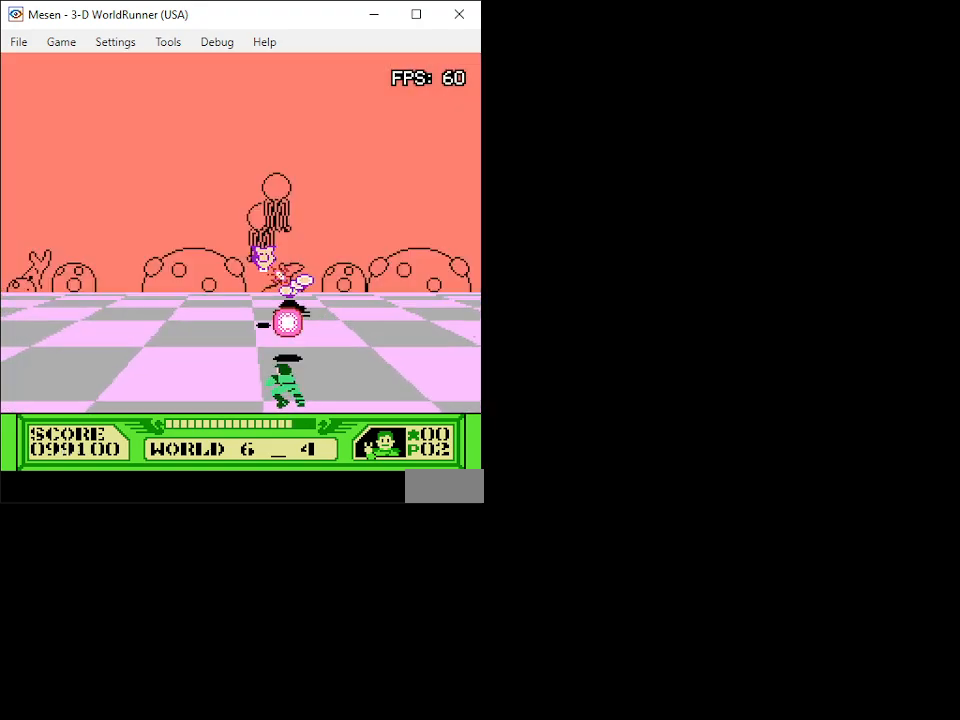
{"buttons": ["DPAD_LEFT"], "events": [[67, "B", "up"], [67, "DPAD_LEFT", "up"], [317, "DPAD_LEFT", "down"]]}
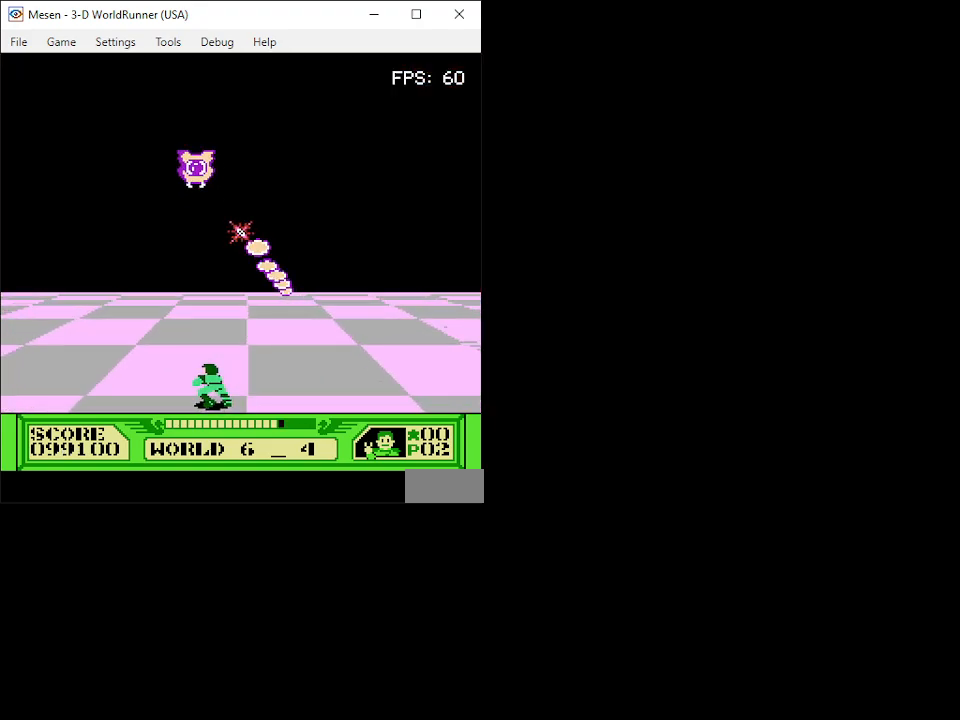
{"buttons": ["B", "DPAD_UP"], "events": [[150, "DPAD_UP", "down"], [267, "DPAD_LEFT", "up"], [500, "B", "down"]]}
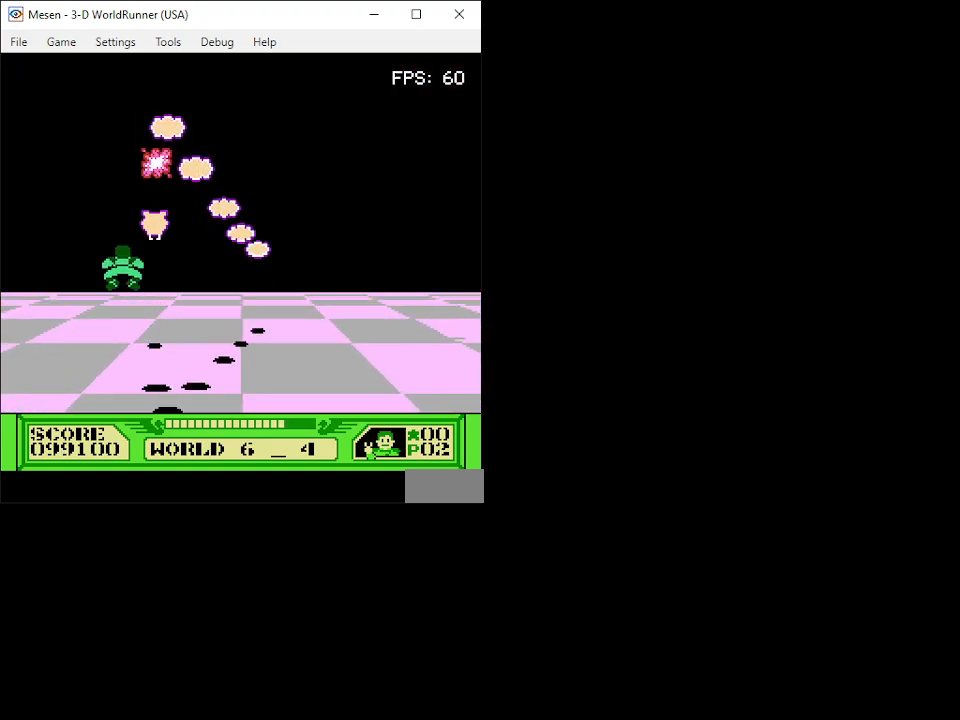
{"buttons": ["DPAD_DOWN", "DPAD_RIGHT"], "events": [[67, "DPAD_UP", "up"], [83, "B", "up"], [167, "B", "down"], [167, "DPAD_DOWN", "down"], [233, "B", "up"], [283, "B", "down"], [333, "B", "up"], [400, "B", "down"], [450, "DPAD_RIGHT", "down"], [483, "B", "up"]]}
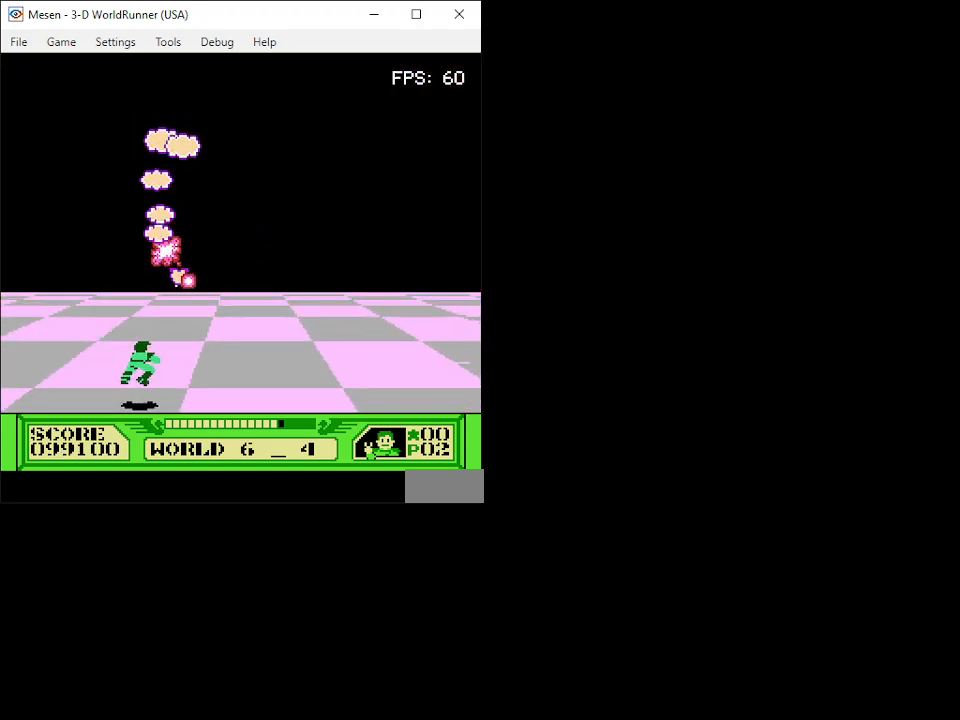
{"buttons": ["B"], "events": [[17, "B", "down"], [67, "B", "up"], [67, "DPAD_DOWN", "up"], [67, "DPAD_RIGHT", "up"], [117, "B", "down"], [183, "B", "up"], [200, "DPAD_RIGHT", "down"], [233, "B", "down"], [300, "B", "up"], [300, "DPAD_RIGHT", "up"], [350, "B", "down"], [417, "B", "up"], [467, "B", "down"]]}
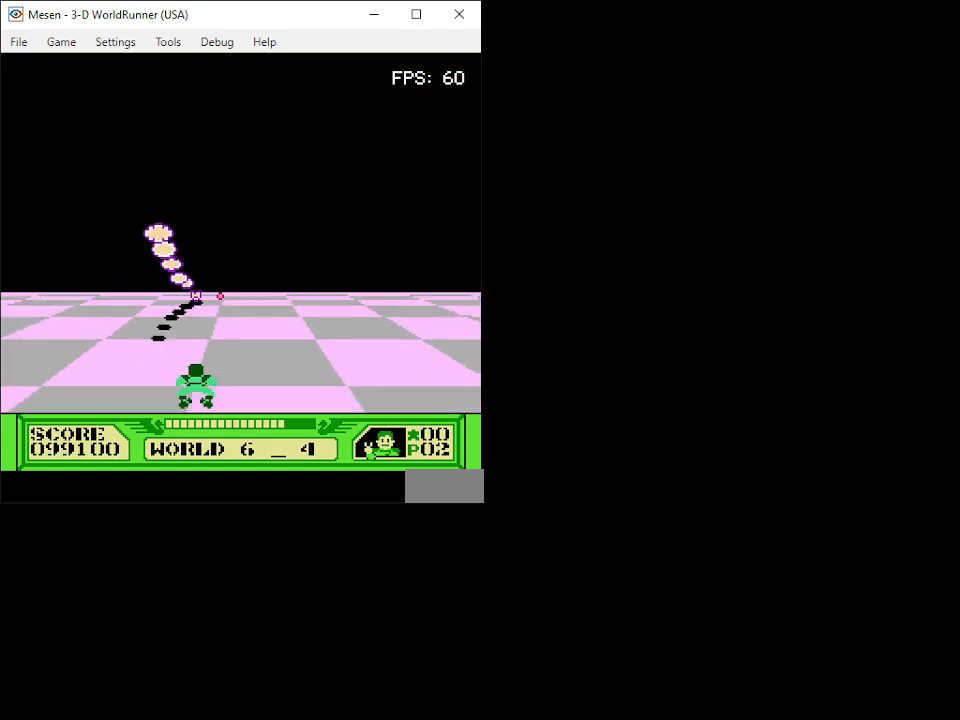
{"buttons": ["B"], "events": [[17, "B", "up"], [83, "B", "down"], [133, "B", "up"], [200, "B", "down"], [250, "B", "up"], [300, "B", "down"], [333, "DPAD_RIGHT", "down"], [367, "B", "up"], [400, "B", "down"], [450, "DPAD_RIGHT", "up"], [483, "B", "up"], [500, "B", "down"]]}
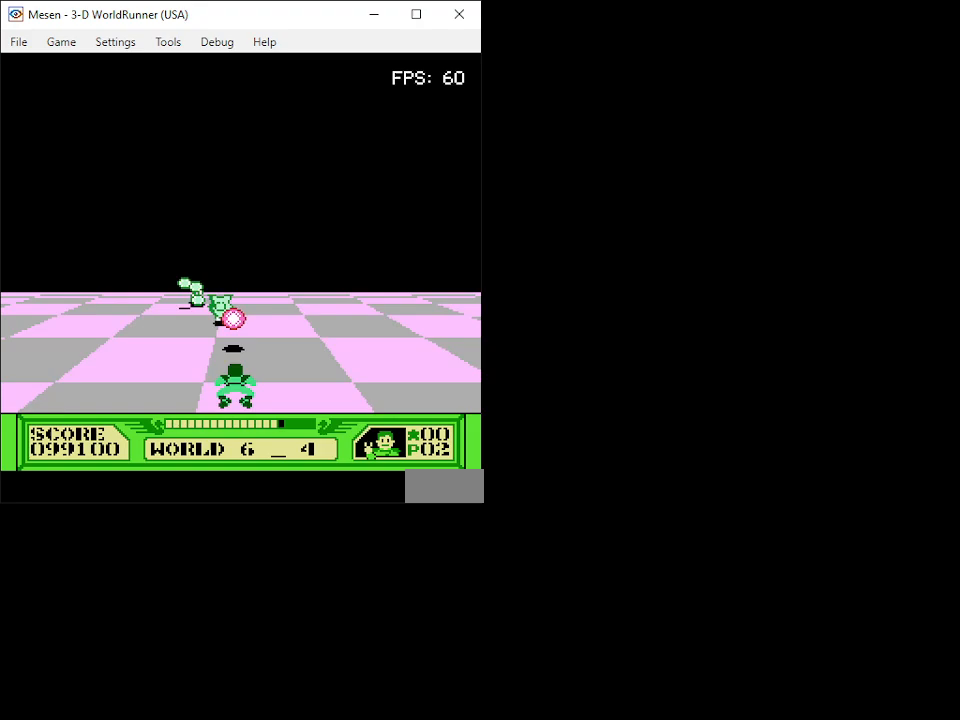
{"buttons": ["DPAD_LEFT"], "events": [[67, "B", "up"], [100, "B", "down"], [183, "B", "up"], [217, "B", "down"], [267, "B", "up"], [300, "B", "down"], [350, "B", "up"], [400, "DPAD_LEFT", "down"]]}
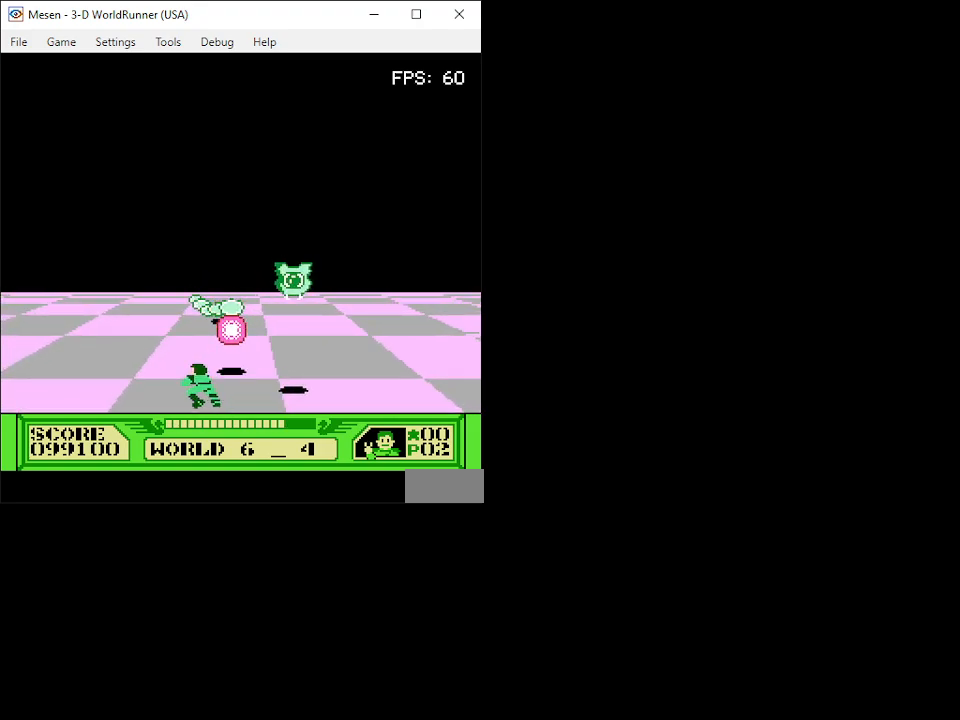
{"buttons": [], "events": [[300, "DPAD_LEFT", "up"], [333, "DPAD_RIGHT", "down"], [367, "DPAD_RIGHT", "up"], [417, "DPAD_LEFT", "down"], [500, "DPAD_LEFT", "up"]]}
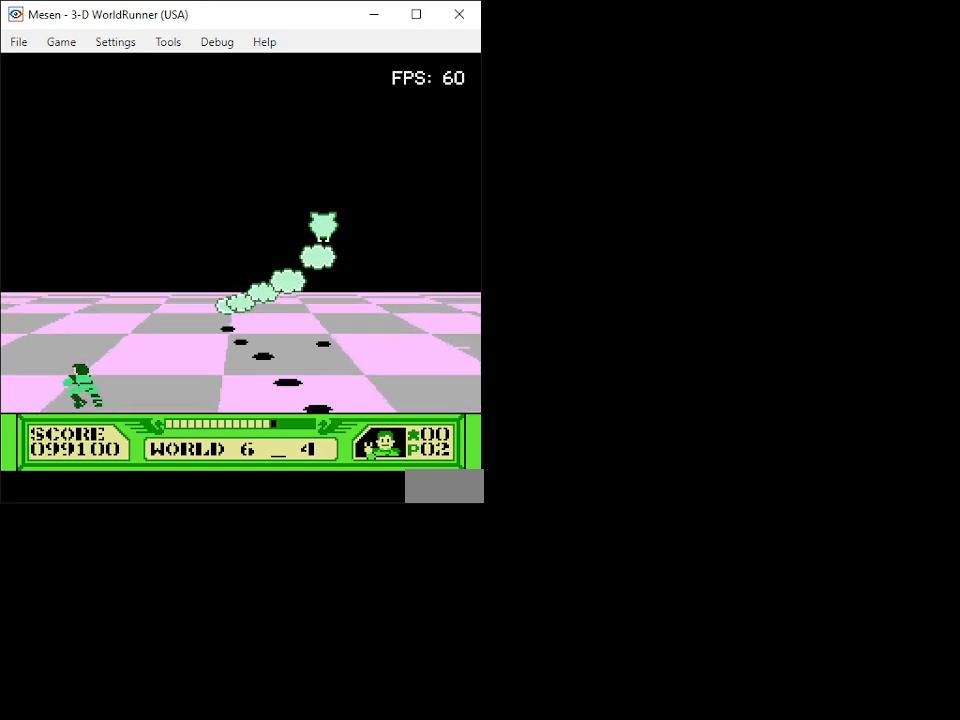
{"buttons": ["DPAD_UP", "DPAD_RIGHT"], "events": [[33, "DPAD_RIGHT", "down"], [383, "DPAD_UP", "down"]]}
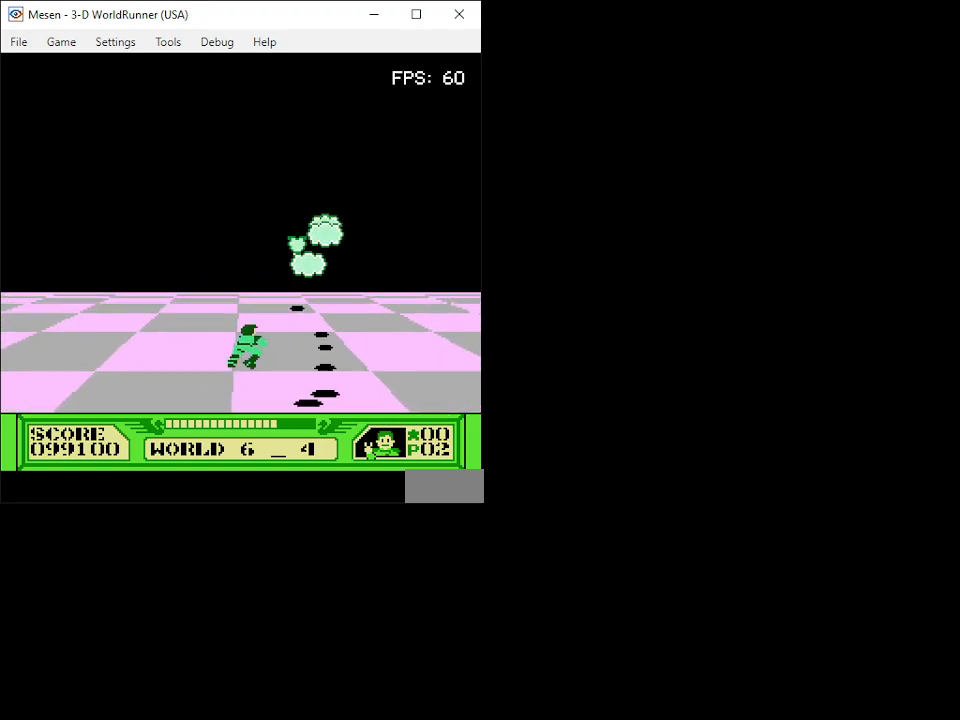
{"buttons": ["DPAD_DOWN"], "events": [[83, "B", "down"], [167, "B", "up"], [167, "DPAD_UP", "up"], [200, "DPAD_RIGHT", "up"], [250, "B", "down"], [333, "B", "up"], [383, "B", "down"], [450, "DPAD_DOWN", "down"], [467, "B", "up"]]}
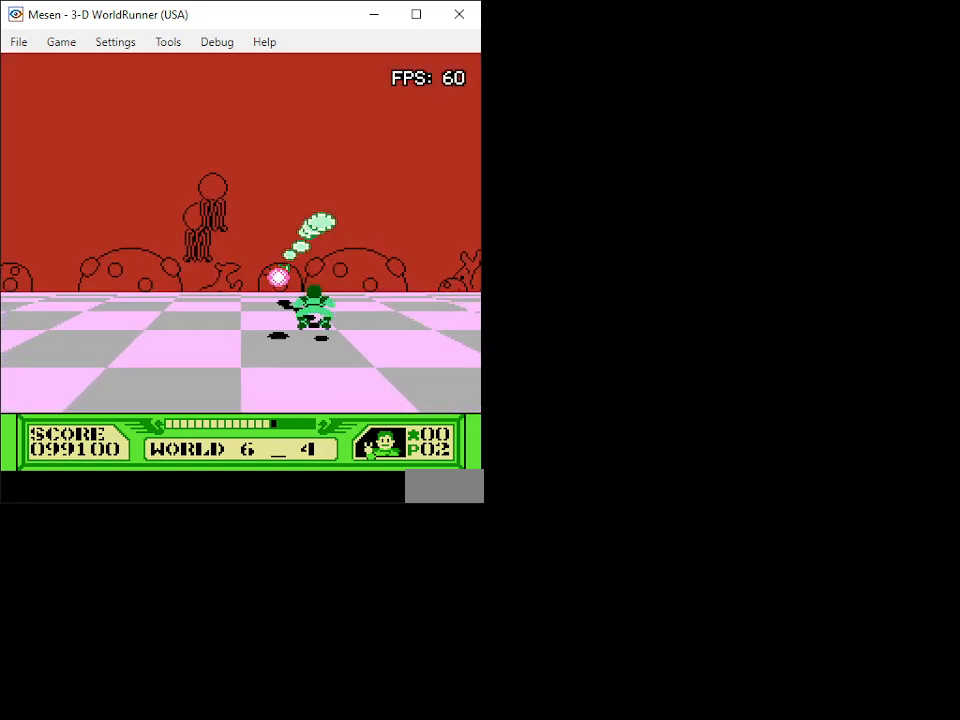
{"buttons": ["B", "DPAD_LEFT"], "events": [[33, "B", "down"], [100, "B", "up"], [150, "B", "down"], [167, "DPAD_DOWN", "up"], [233, "B", "up"], [283, "B", "down"], [300, "DPAD_LEFT", "down"], [350, "B", "up"], [400, "B", "down"], [433, "B", "up"], [483, "B", "down"]]}
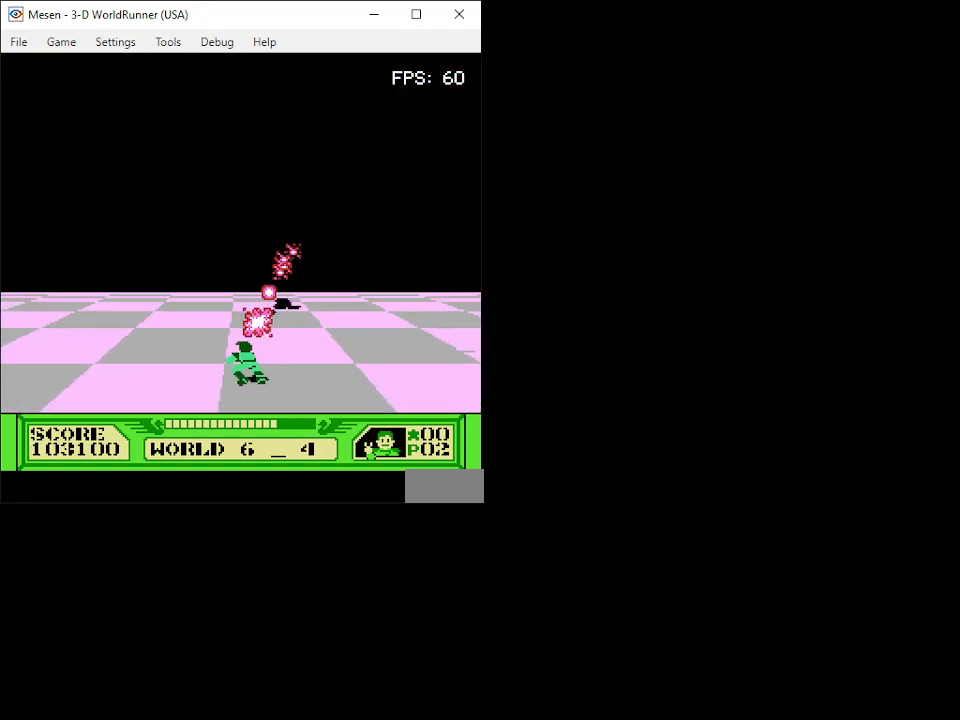
{"buttons": ["DPAD_LEFT"], "events": [[17, "DPAD_LEFT", "up"], [50, "B", "up"], [50, "DPAD_RIGHT", "down"], [250, "DPAD_DOWN", "down"], [267, "DPAD_RIGHT", "up"], [383, "DPAD_LEFT", "down"], [483, "DPAD_DOWN", "up"]]}
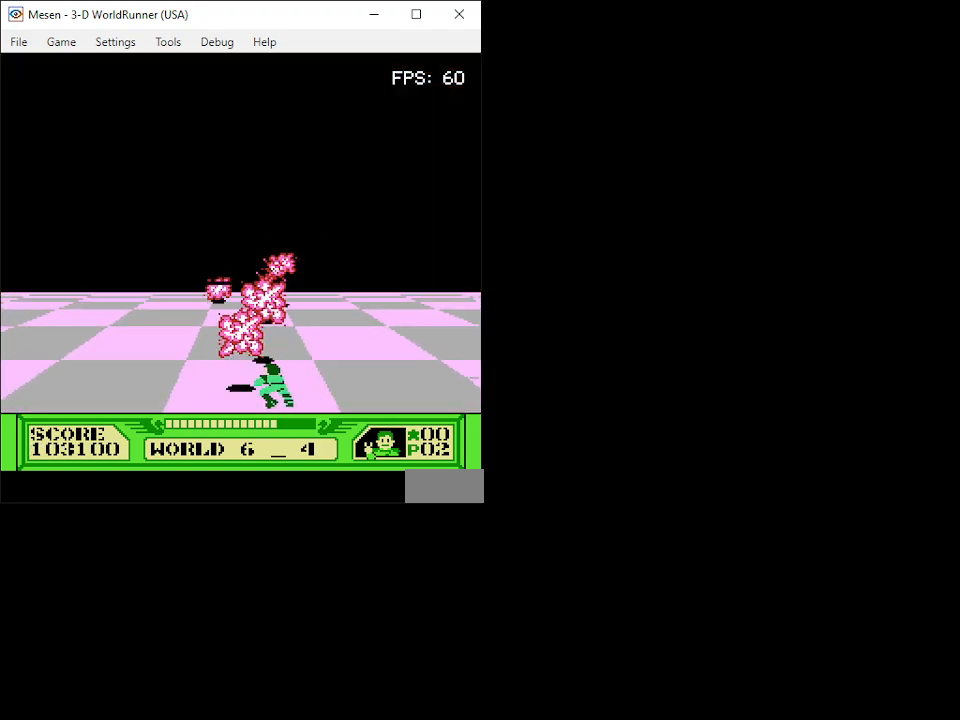
{"buttons": [], "events": [[133, "DPAD_LEFT", "up"]]}
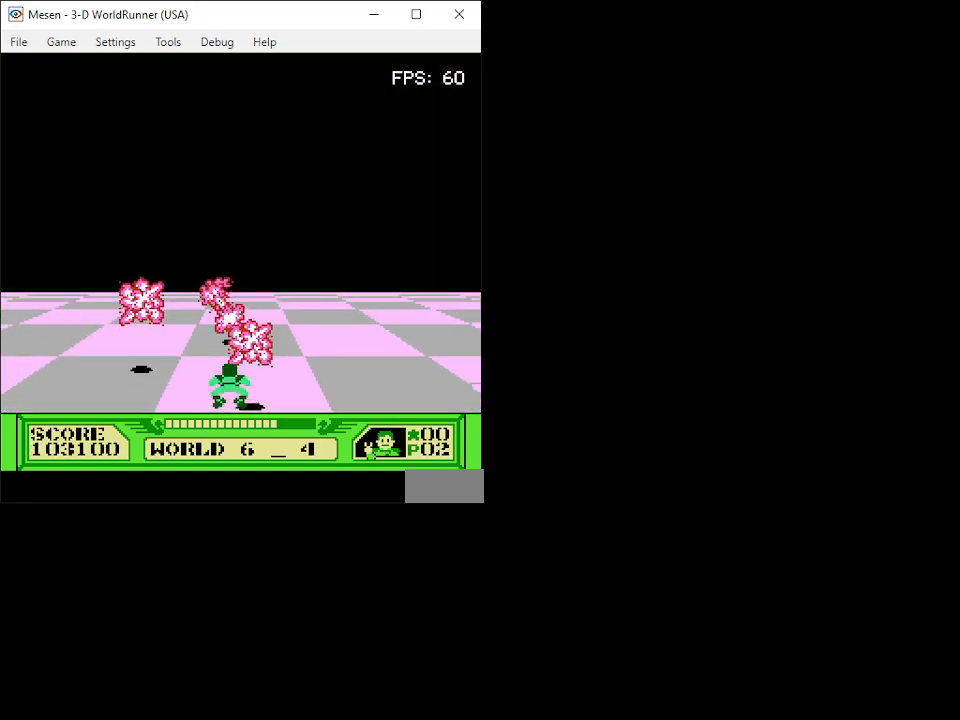
{"buttons": [], "events": []}
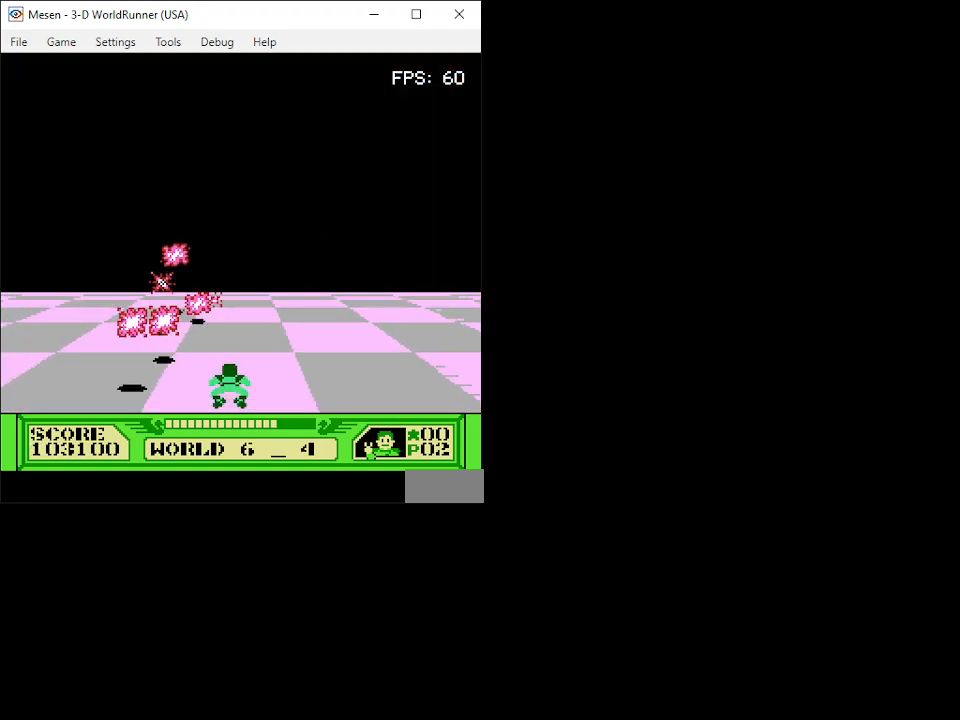
{"buttons": [], "events": [[267, "DPAD_RIGHT", "down"], [317, "DPAD_RIGHT", "up"]]}
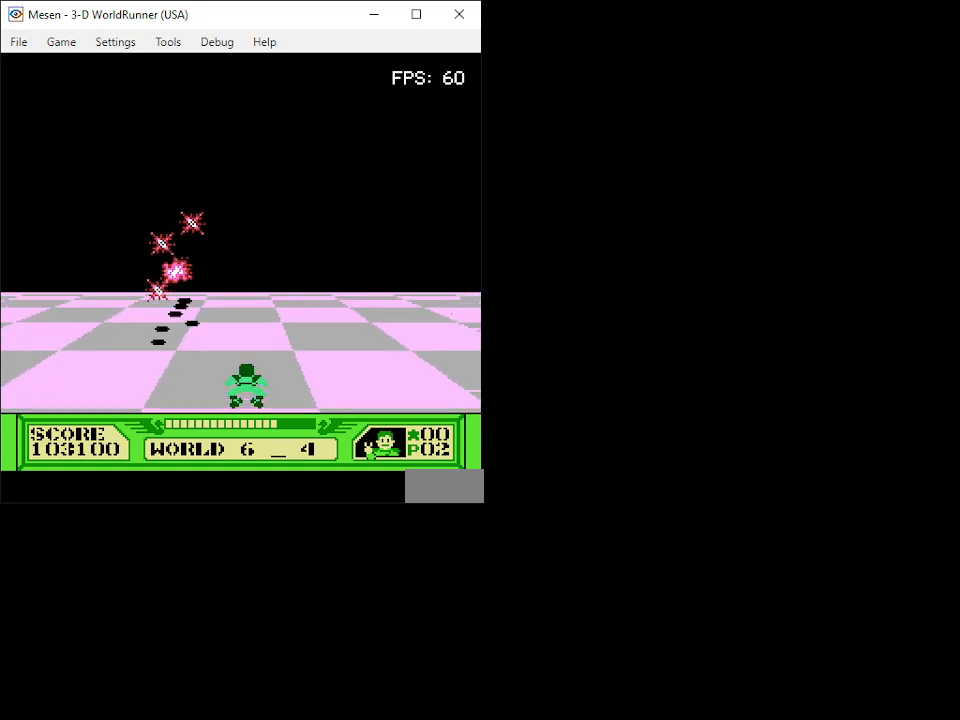
{"buttons": [], "events": [[83, "DPAD_LEFT", "down"], [133, "DPAD_LEFT", "up"]]}
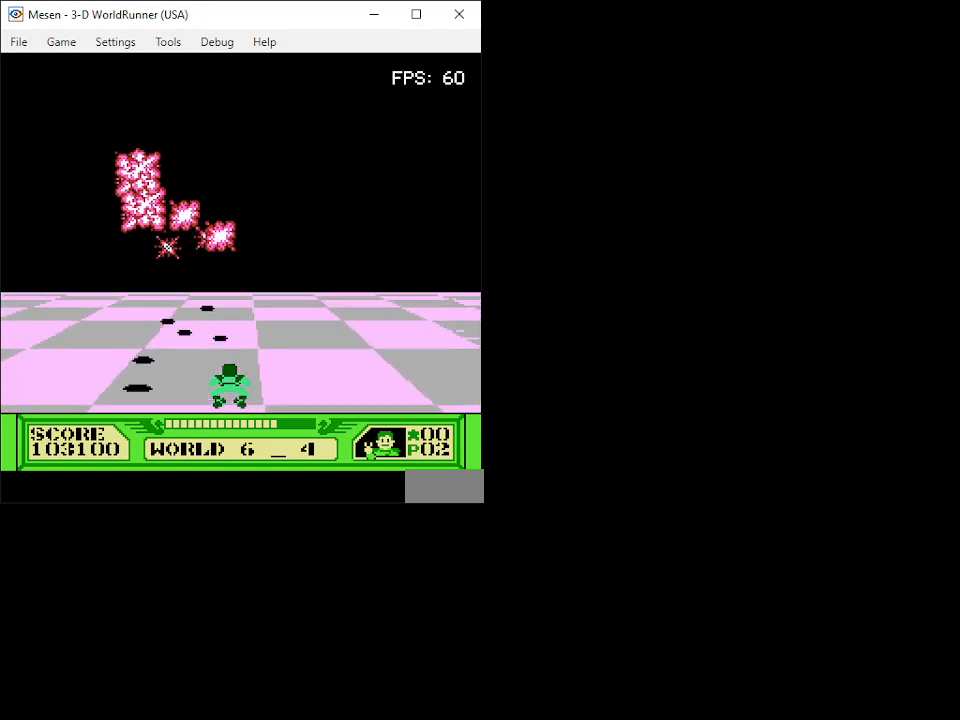
{"buttons": [], "events": [[17, "DPAD_RIGHT", "down"], [83, "DPAD_RIGHT", "up"], [433, "DPAD_LEFT", "down"], [500, "DPAD_LEFT", "up"]]}
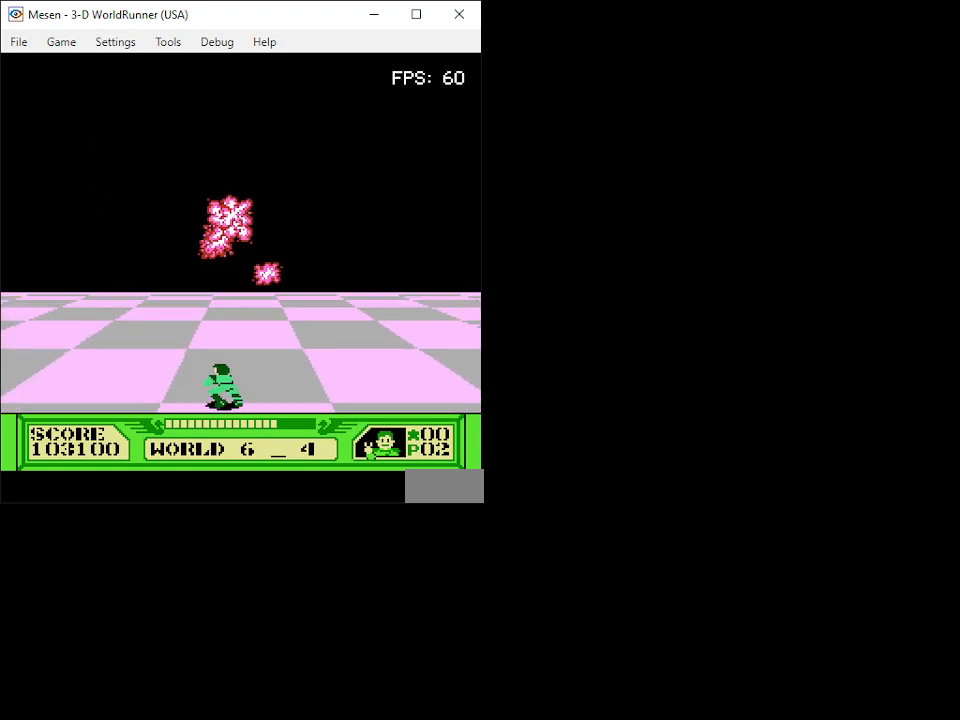
{"buttons": [], "events": [[283, "DPAD_RIGHT", "down"], [333, "DPAD_RIGHT", "up"]]}
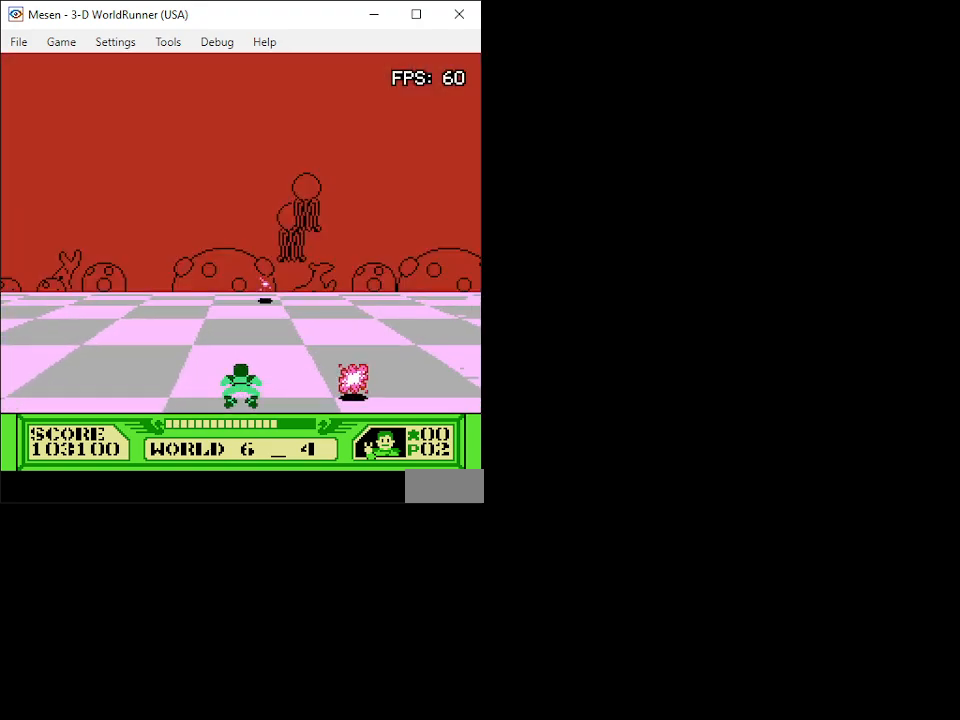
{"buttons": [], "events": [[217, "DPAD_LEFT", "down"], [267, "DPAD_LEFT", "up"]]}
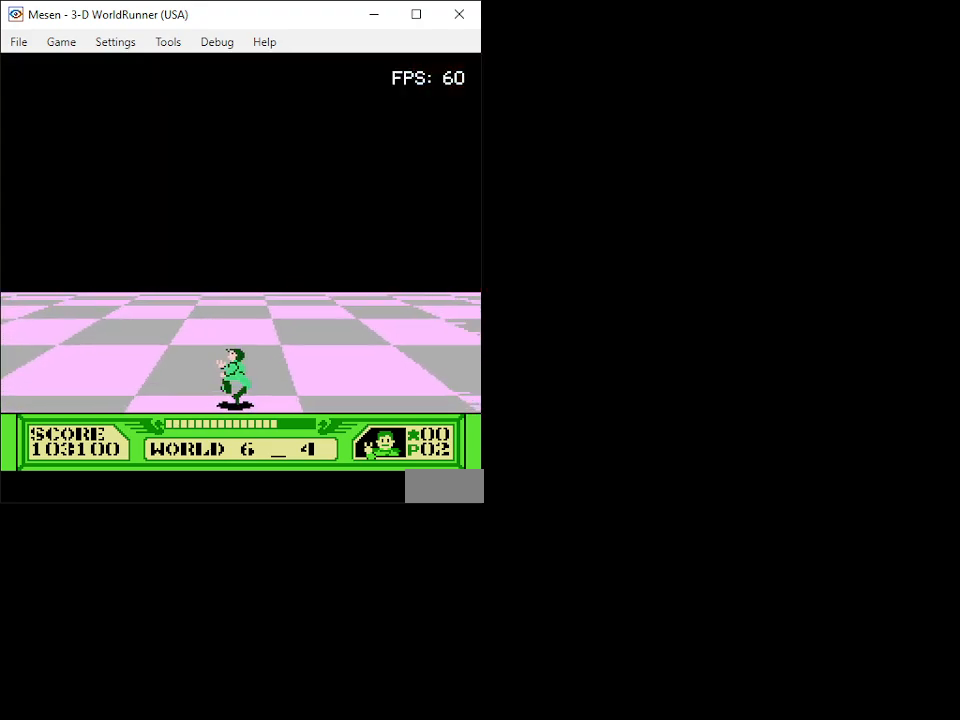
{"buttons": [], "events": []}
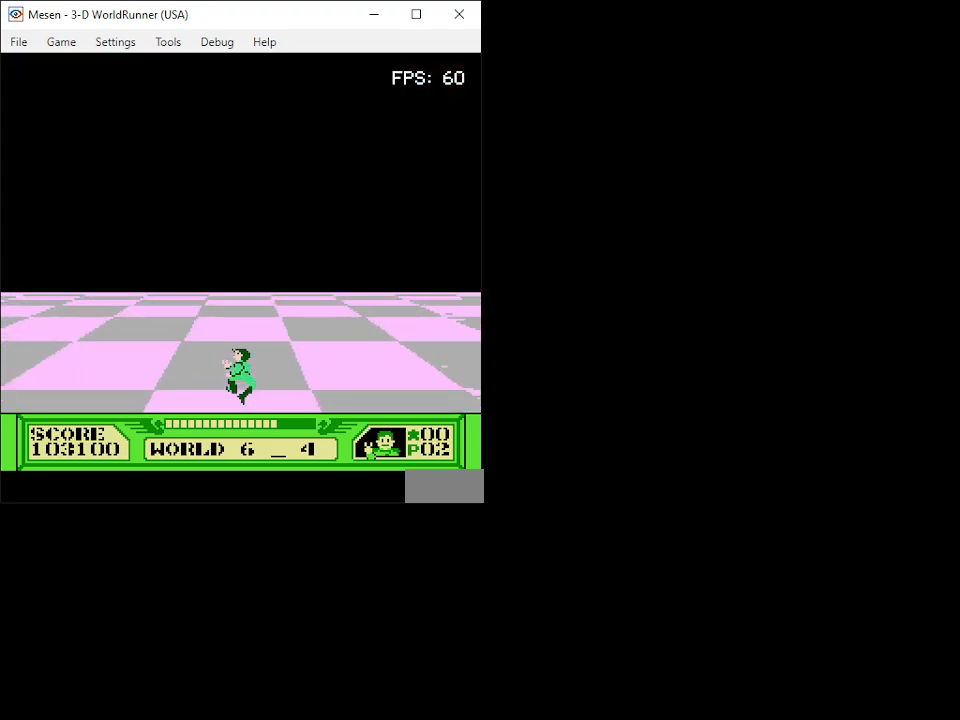
{"buttons": [], "events": []}